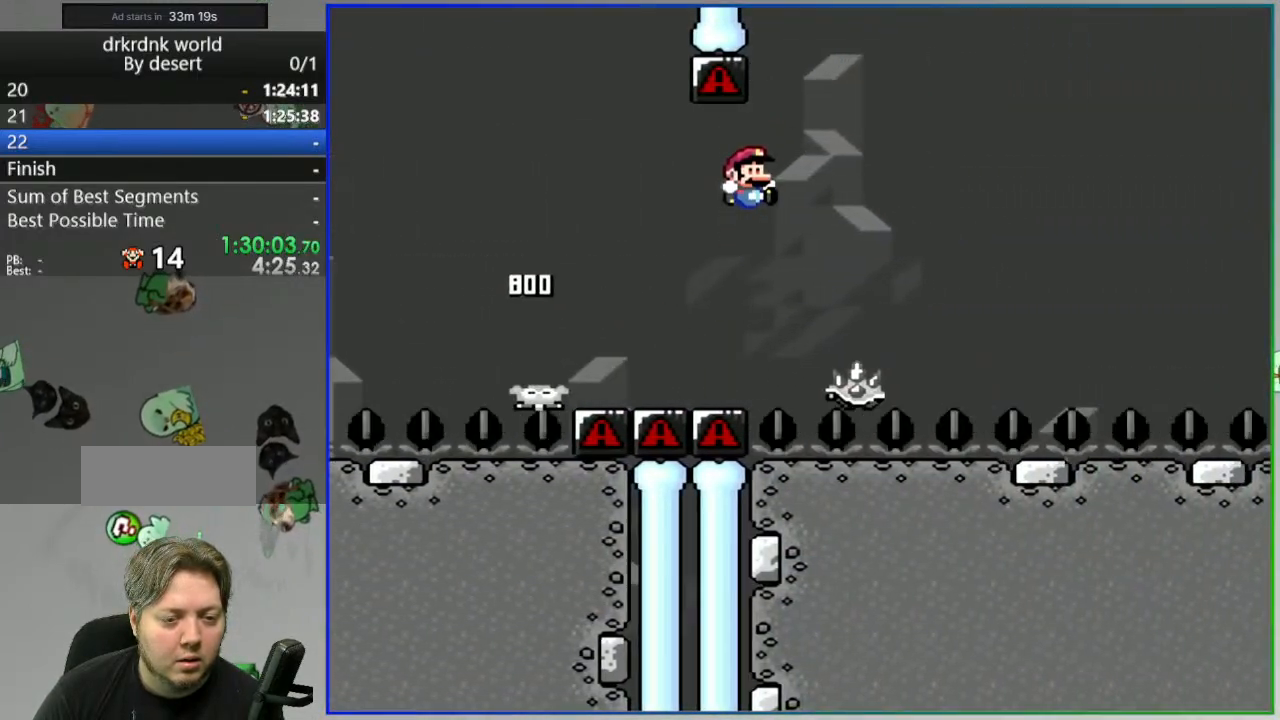
Gameplay with a controller (Nintendo layout); each line is a JSON object with the inputs held at the frame after it. "events" lists button and stick changes between this image and that frame as [ms after this image, input, new state], when the widget could be followed in between. Not read: DPAD_RIGHT L3 R3 START.
{"buttons": ["A", "Y"], "events": [[17, "A", "down"]]}
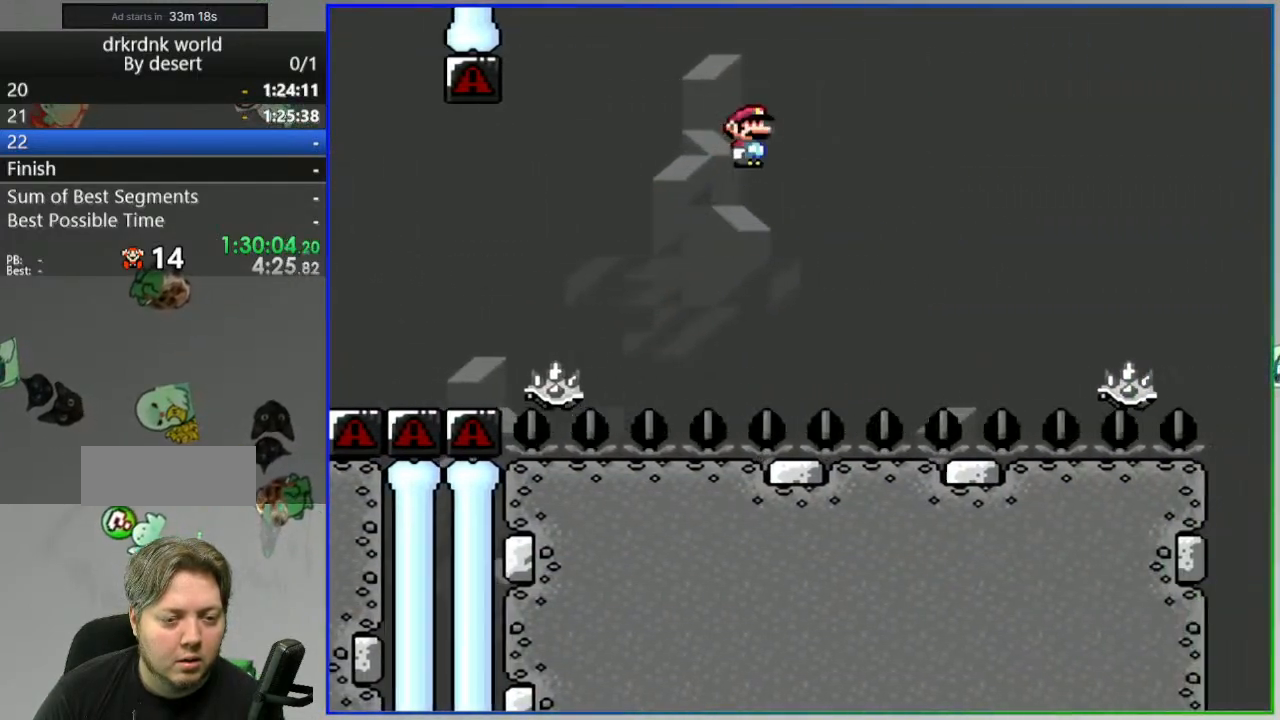
{"buttons": ["A", "Y"], "events": [[117, "A", "up"], [217, "A", "down"]]}
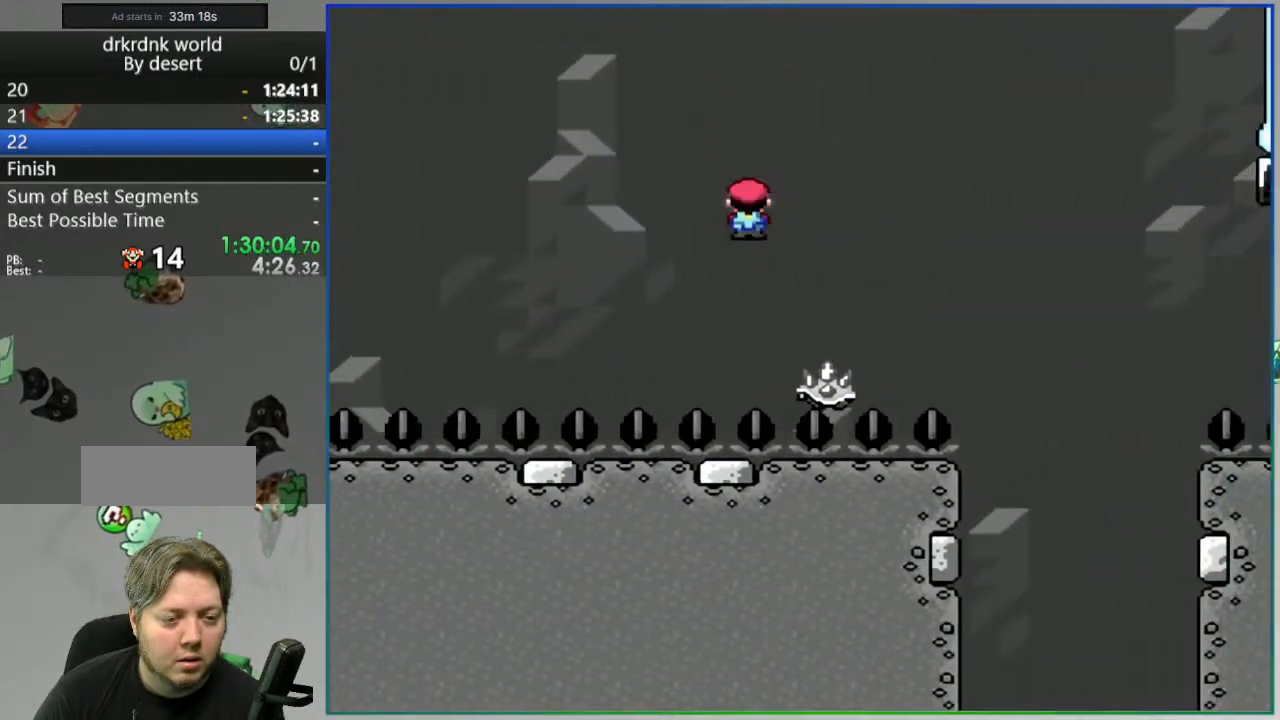
{"buttons": ["Y"], "events": [[467, "A", "up"]]}
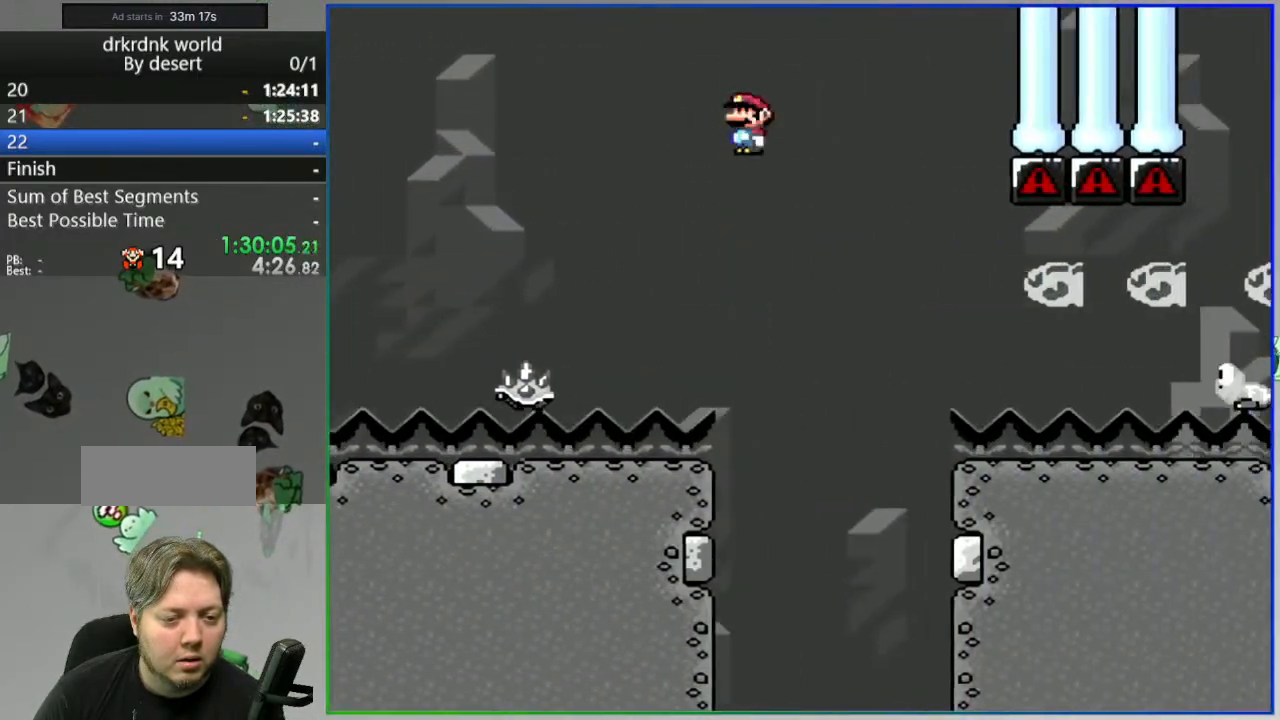
{"buttons": ["A", "Y"], "events": [[150, "A", "down"]]}
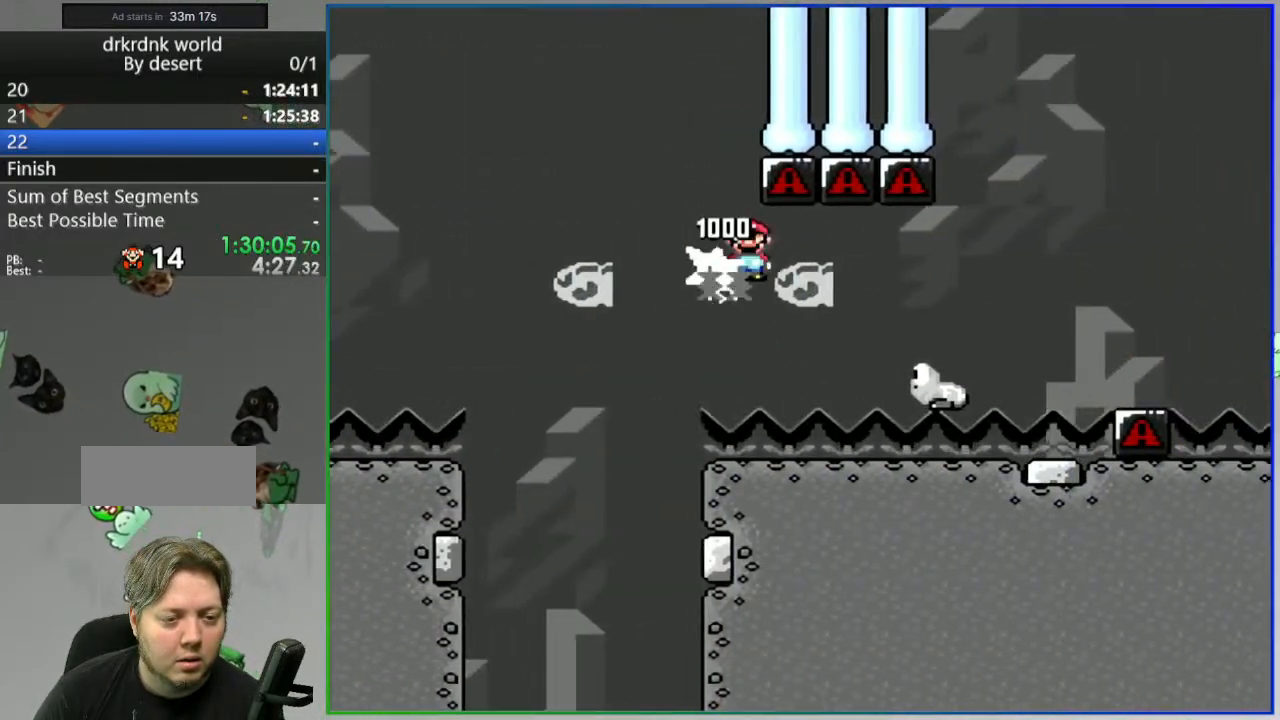
{"buttons": ["Y"], "events": [[33, "A", "up"], [83, "B", "down"], [433, "B", "up"]]}
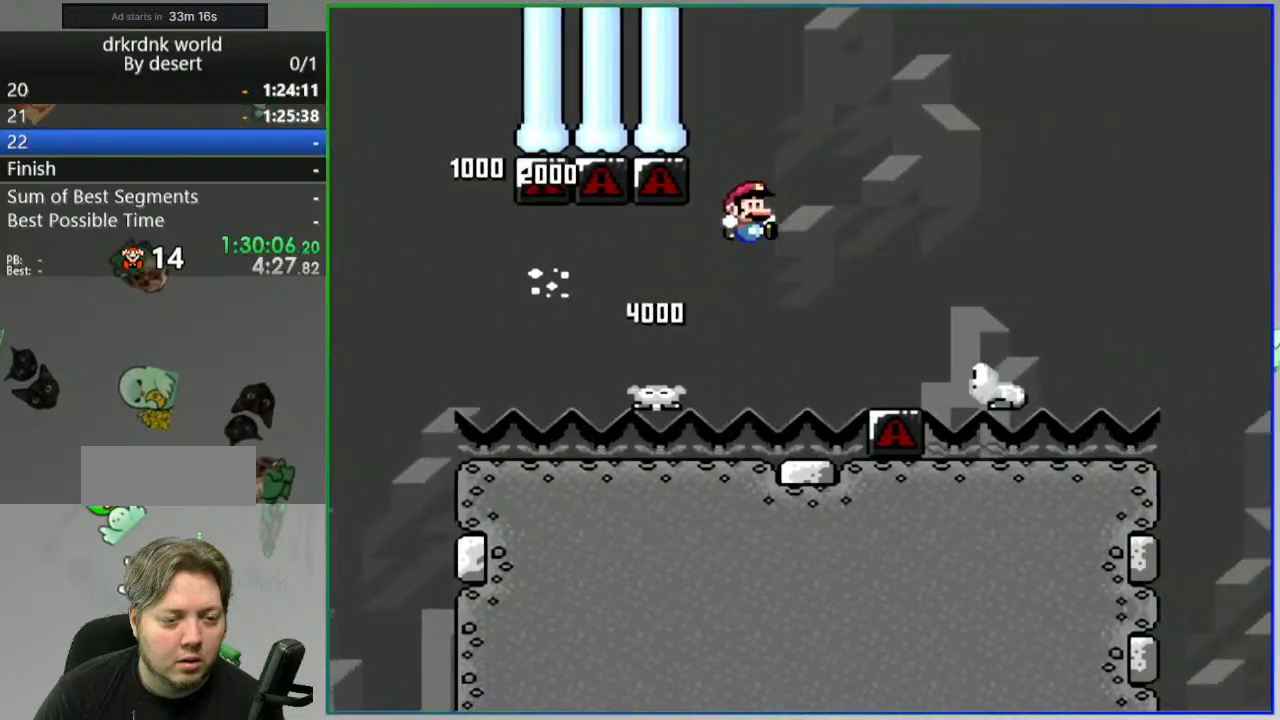
{"buttons": ["B", "Y"], "events": [[200, "DPAD_LEFT", "down"], [283, "DPAD_LEFT", "up"], [300, "B", "down"]]}
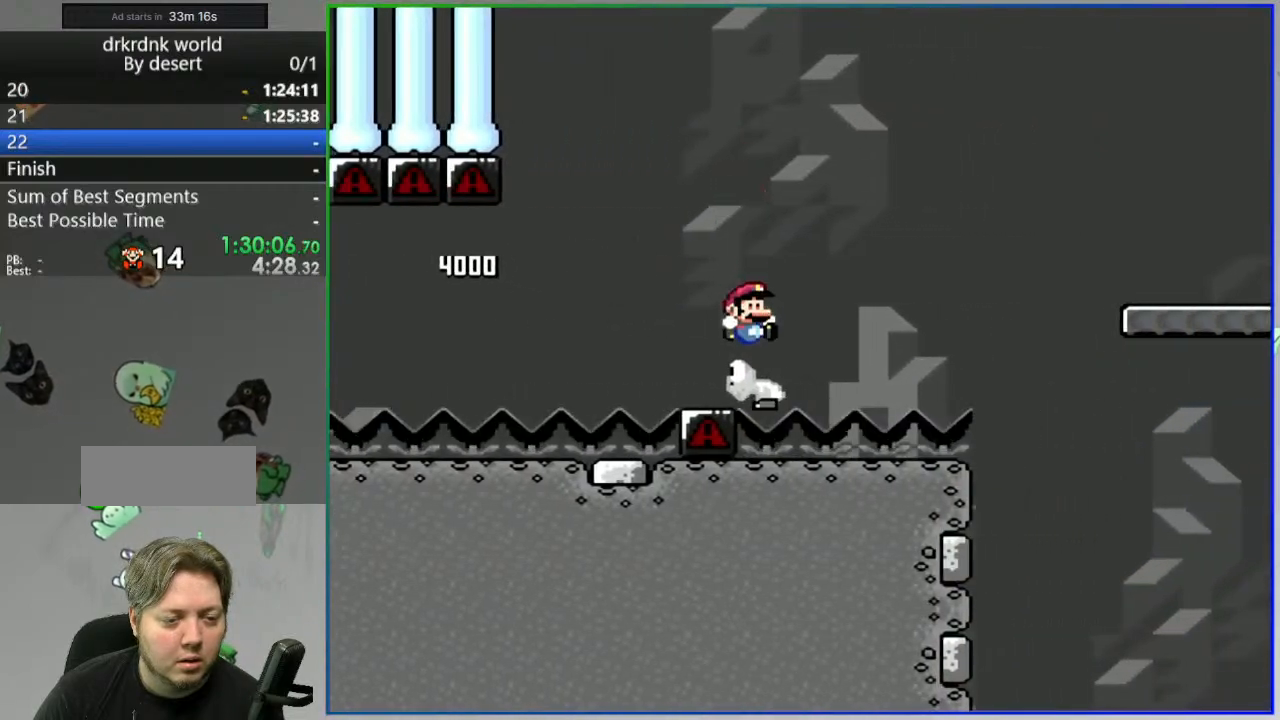
{"buttons": ["B", "Y"], "events": []}
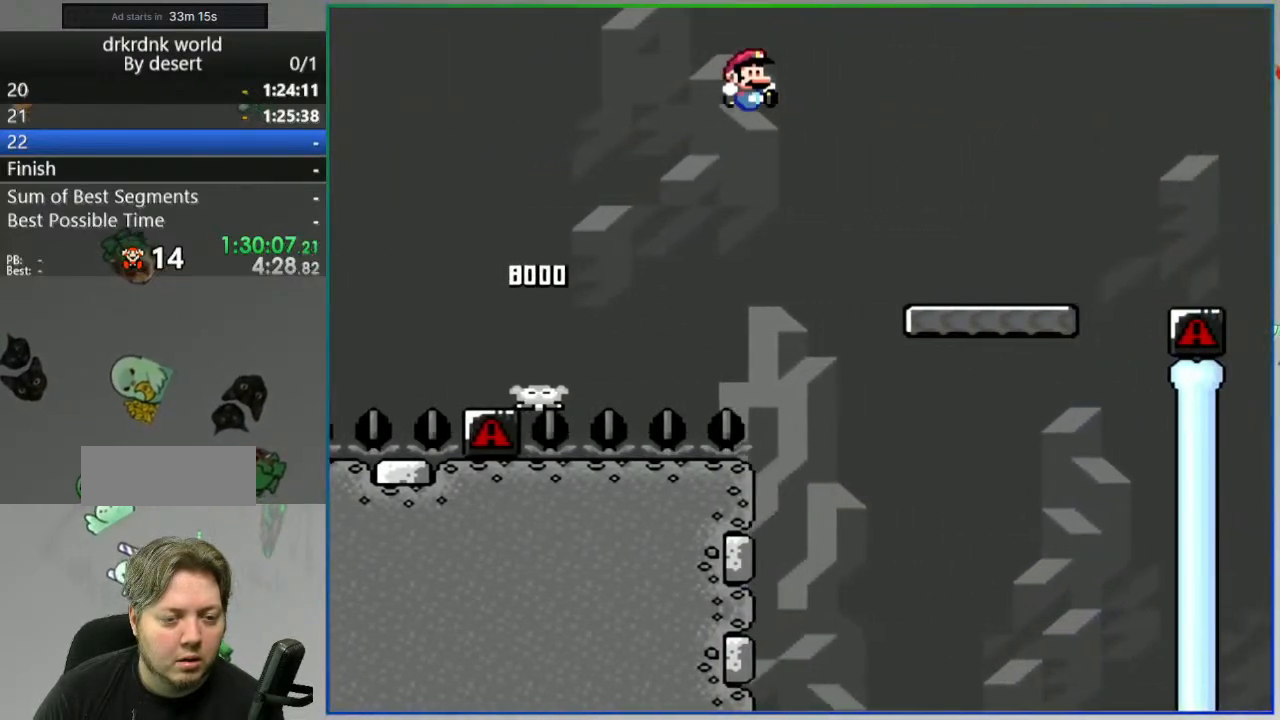
{"buttons": ["B", "Y"]}
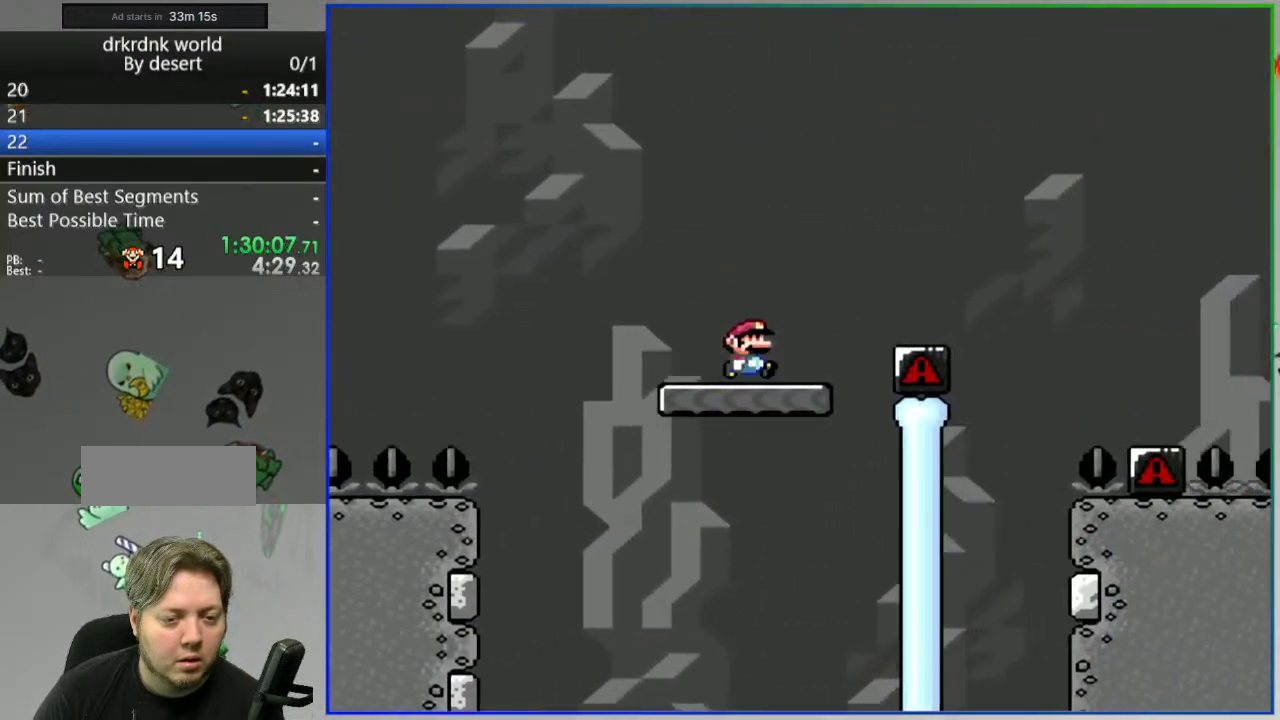
{"buttons": ["B", "Y"], "events": []}
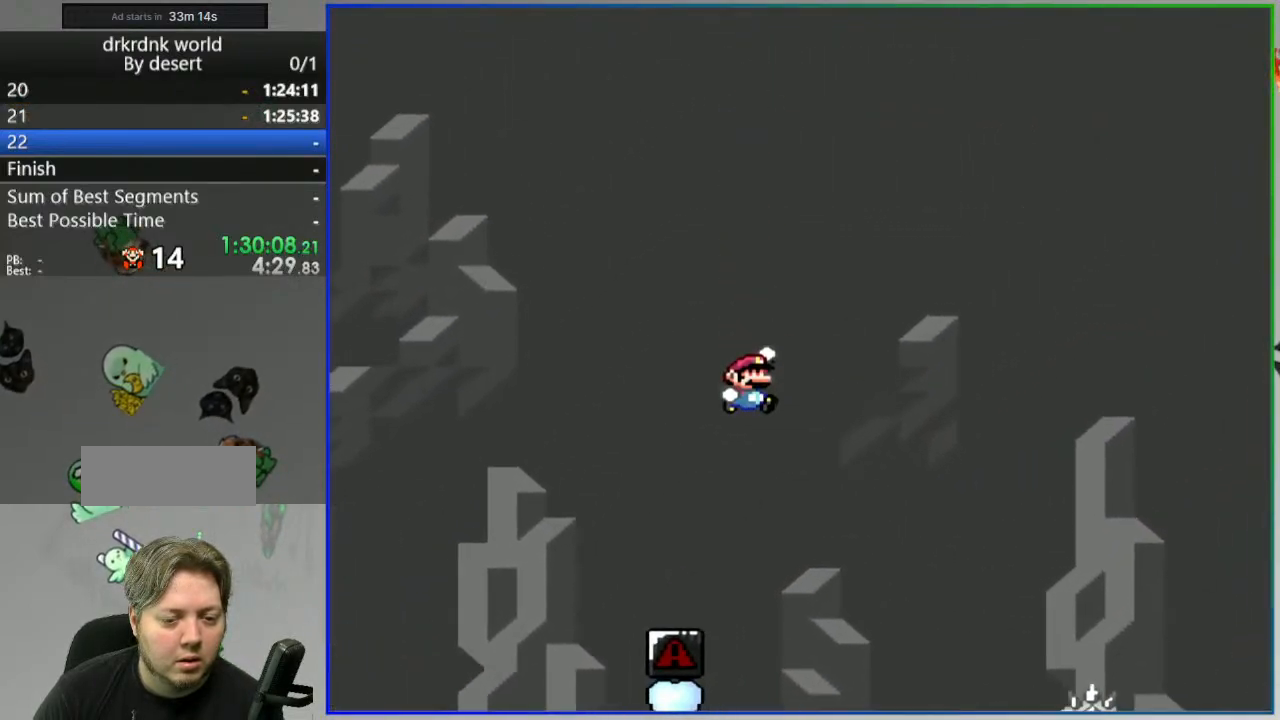
{"buttons": ["A", "Y"], "events": [[183, "B", "up"], [200, "A", "down"]]}
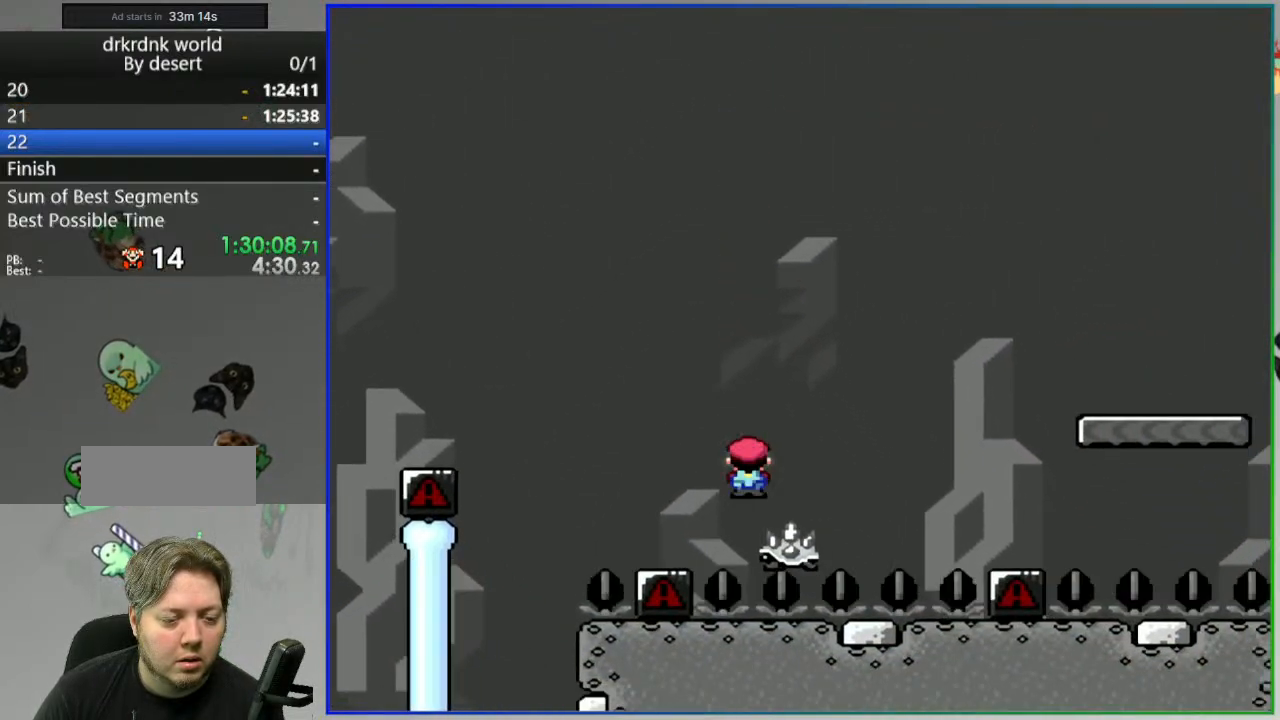
{"buttons": ["A", "Y"], "events": []}
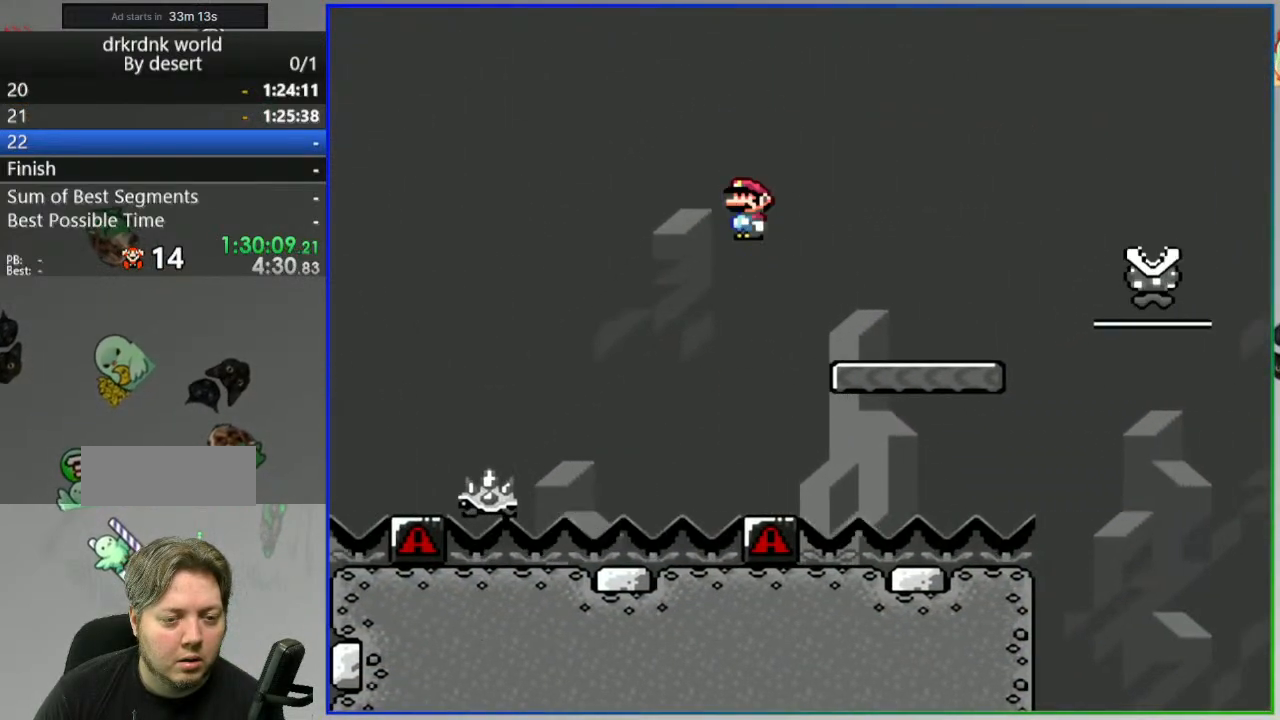
{"buttons": ["B", "Y", "DPAD_LEFT"], "events": [[67, "A", "up"], [317, "B", "down"], [400, "DPAD_LEFT", "down"]]}
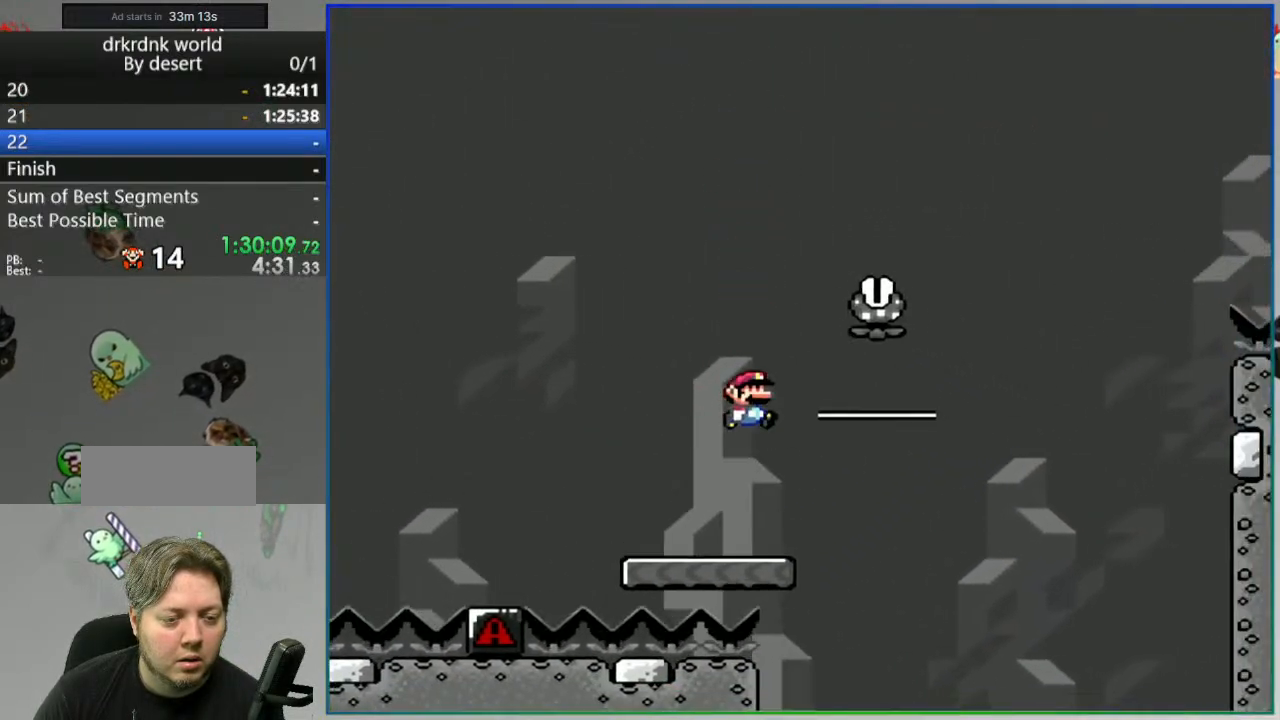
{"buttons": ["A", "Y"], "events": [[83, "DPAD_LEFT", "up"], [283, "B", "up"], [300, "A", "down"]]}
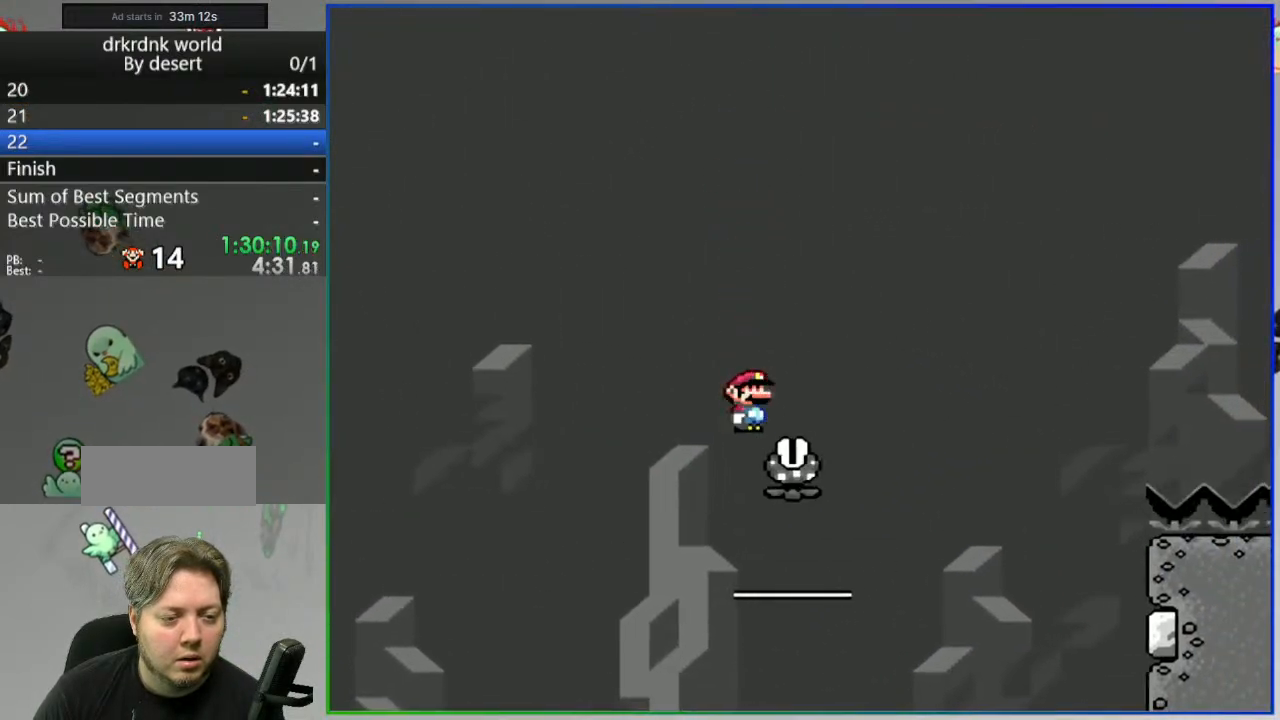
{"buttons": ["A", "Y"], "events": []}
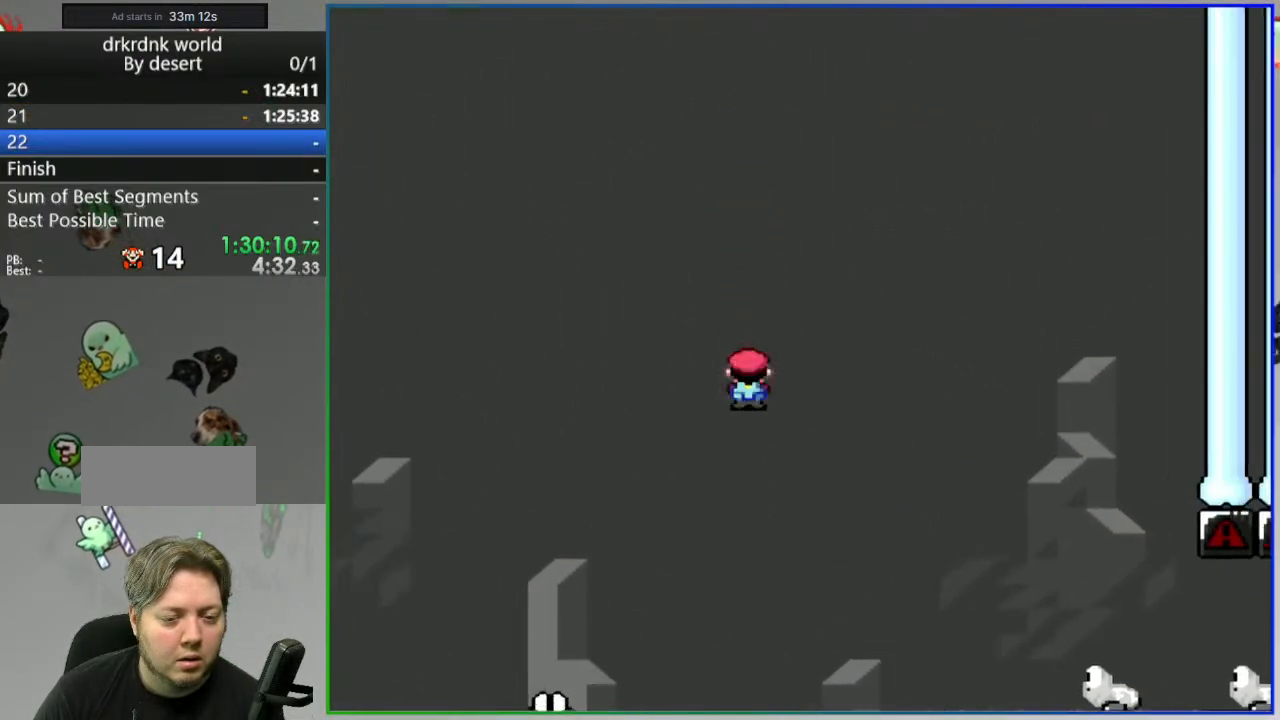
{"buttons": ["Y"], "events": [[250, "A", "up"], [267, "B", "down"], [383, "B", "up"]]}
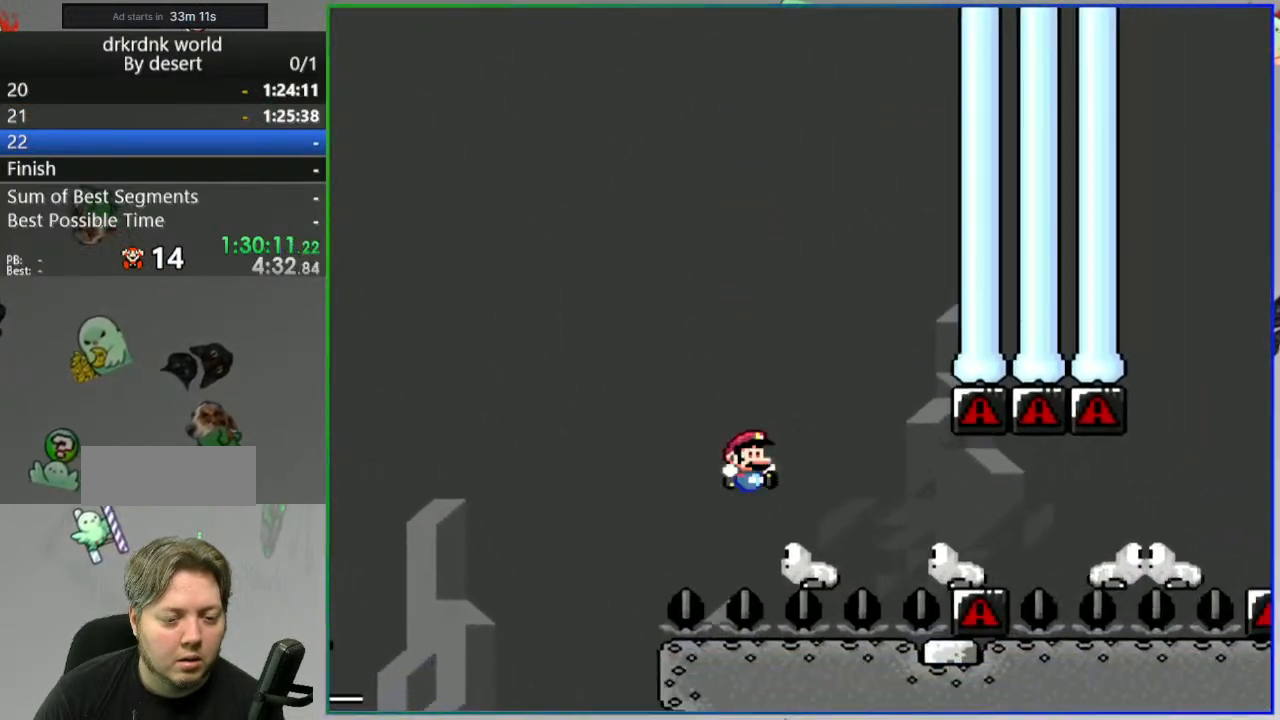
{"buttons": ["Y"], "events": []}
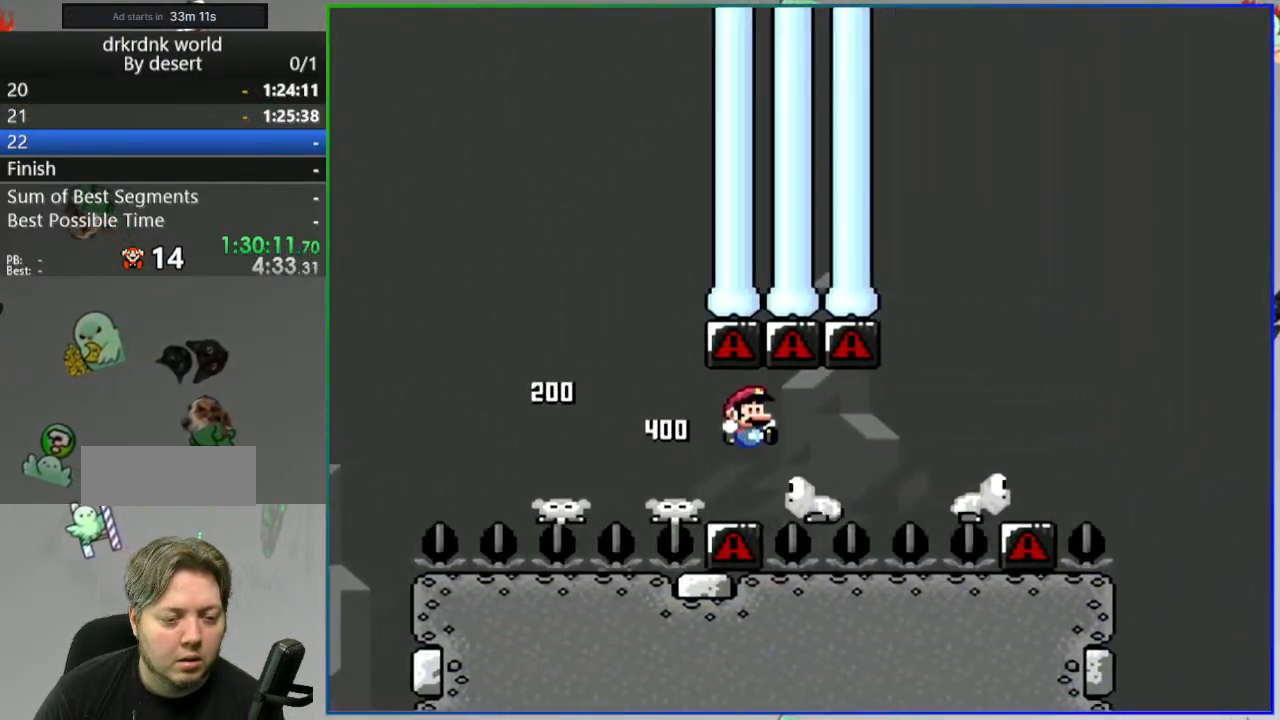
{"buttons": ["B", "Y"], "events": [[150, "B", "down"]]}
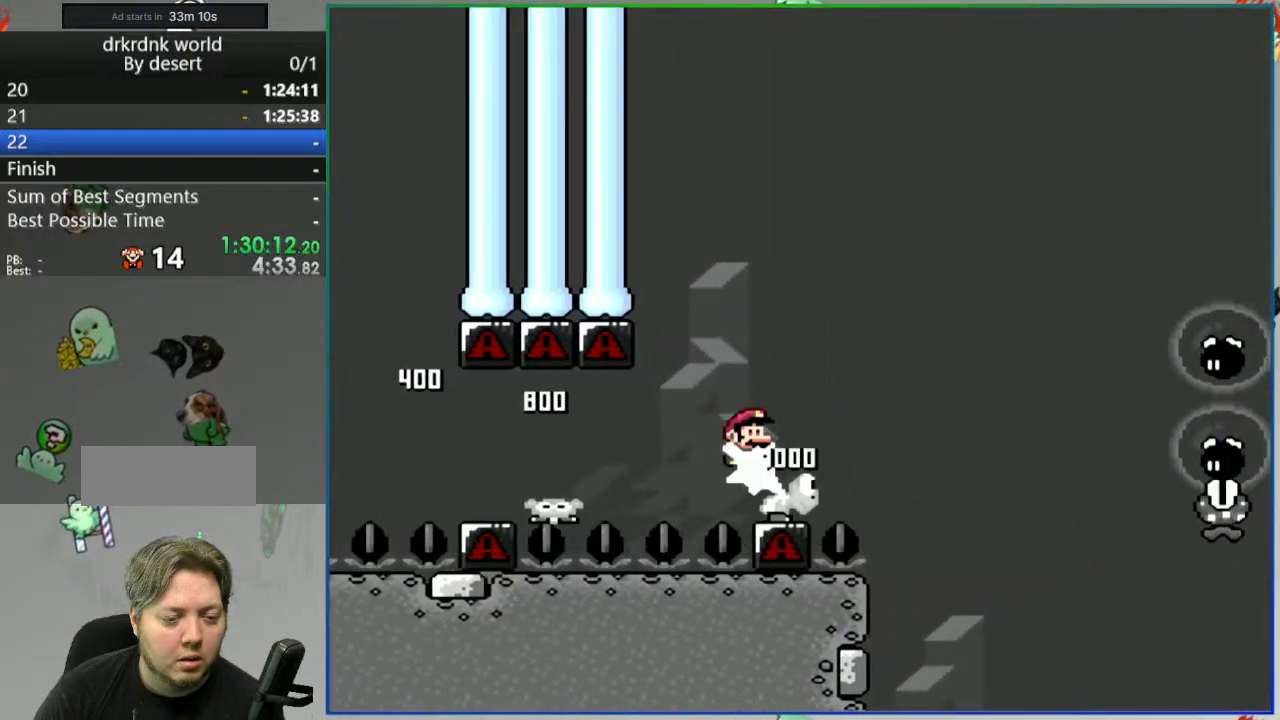
{"buttons": ["B", "Y"], "events": []}
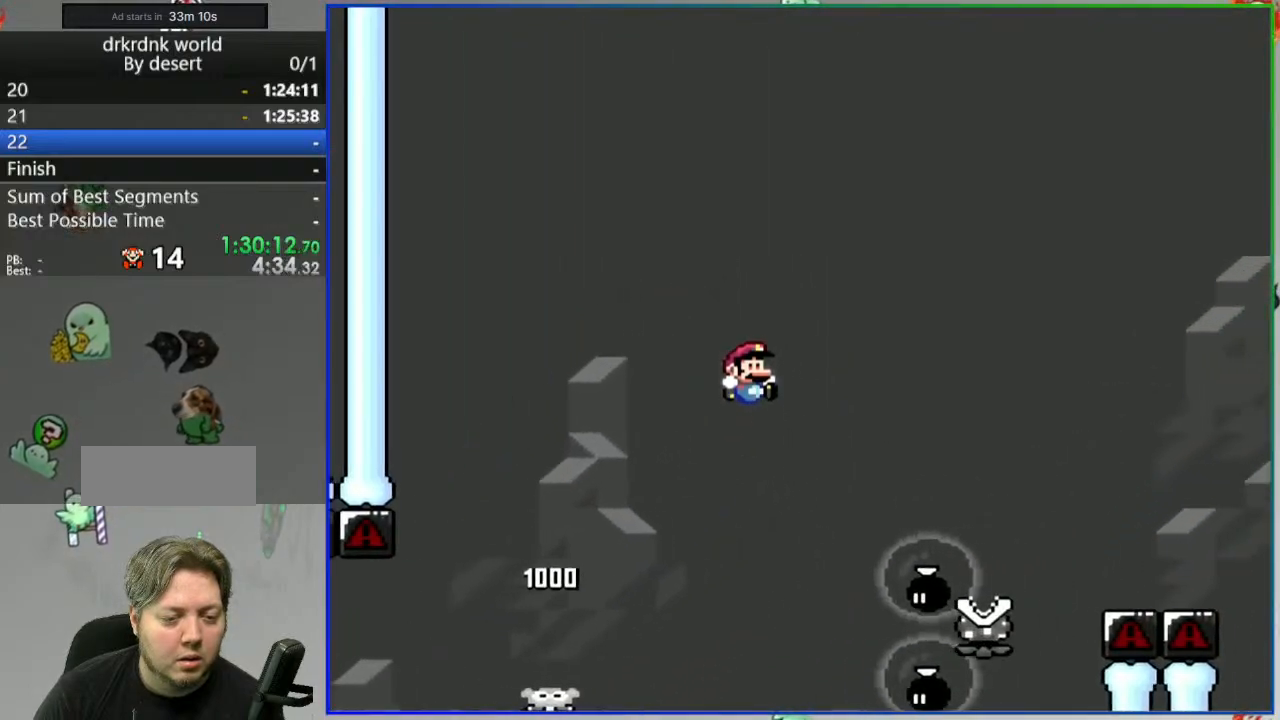
{"buttons": ["A", "Y"], "events": [[100, "A", "down"], [100, "B", "up"]]}
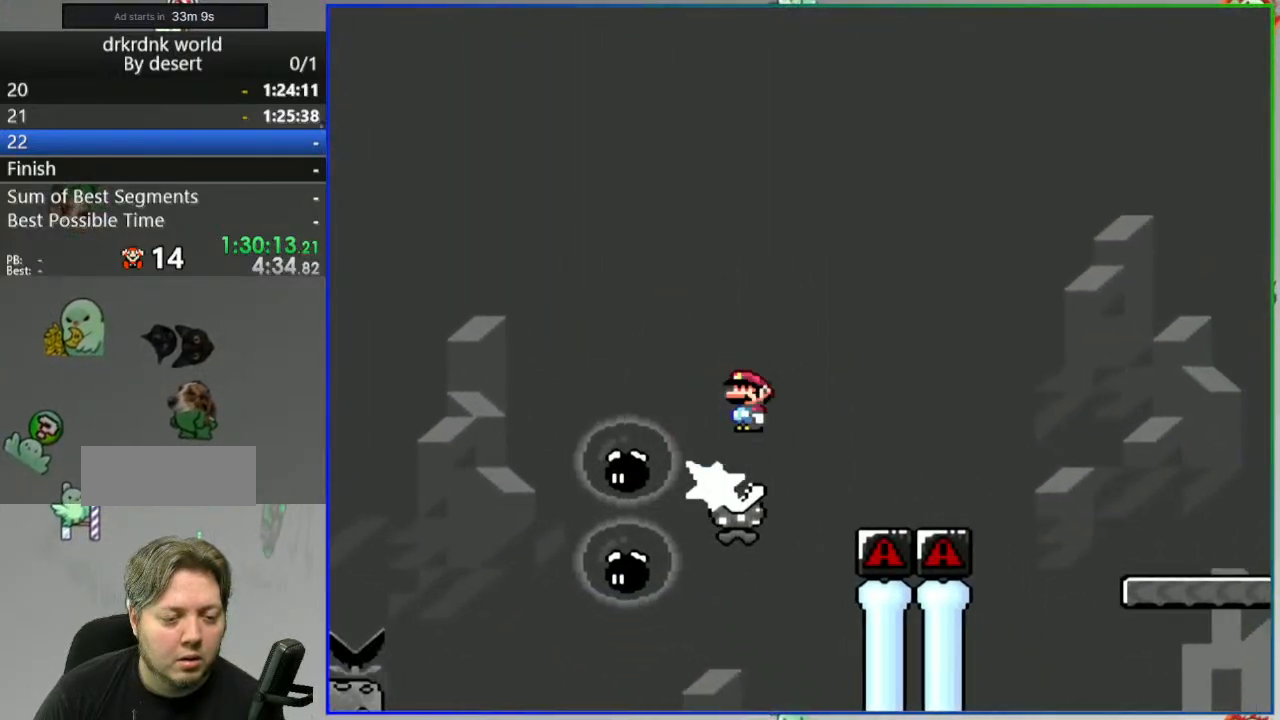
{"buttons": ["Y"], "events": [[450, "A", "up"]]}
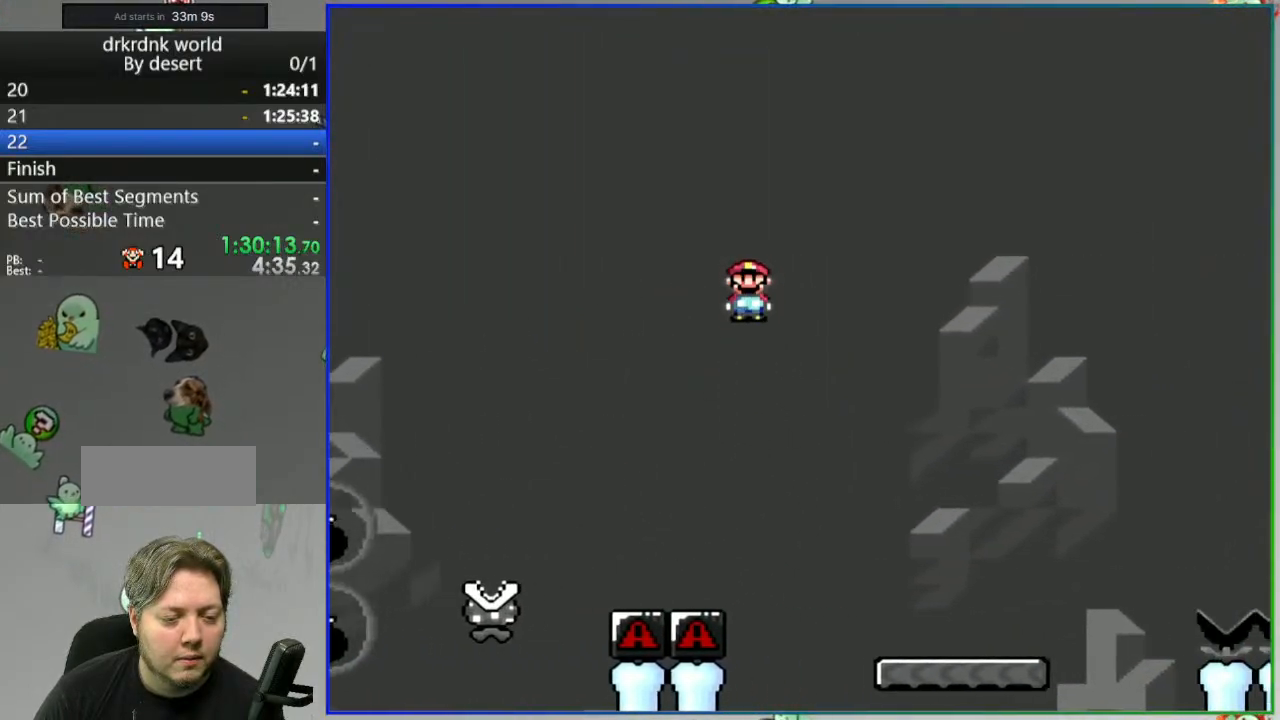
{"buttons": ["B", "Y"], "events": [[483, "B", "down"]]}
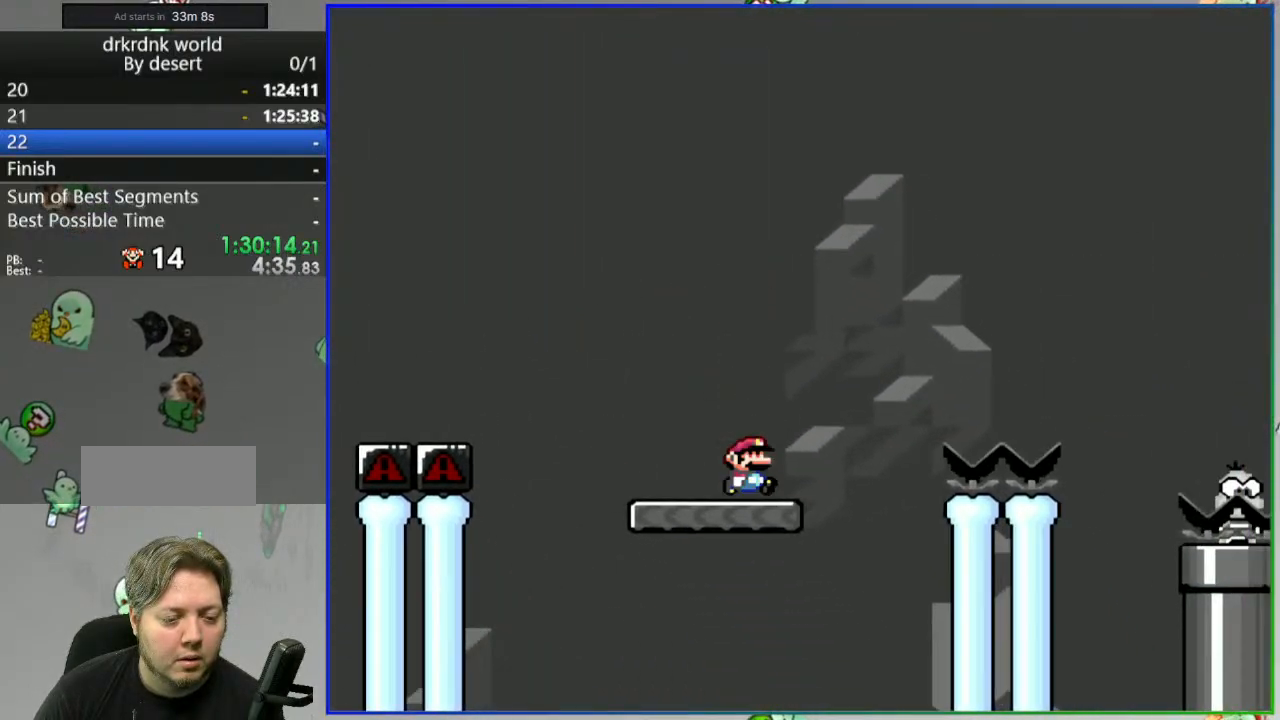
{"buttons": ["B", "Y"], "events": []}
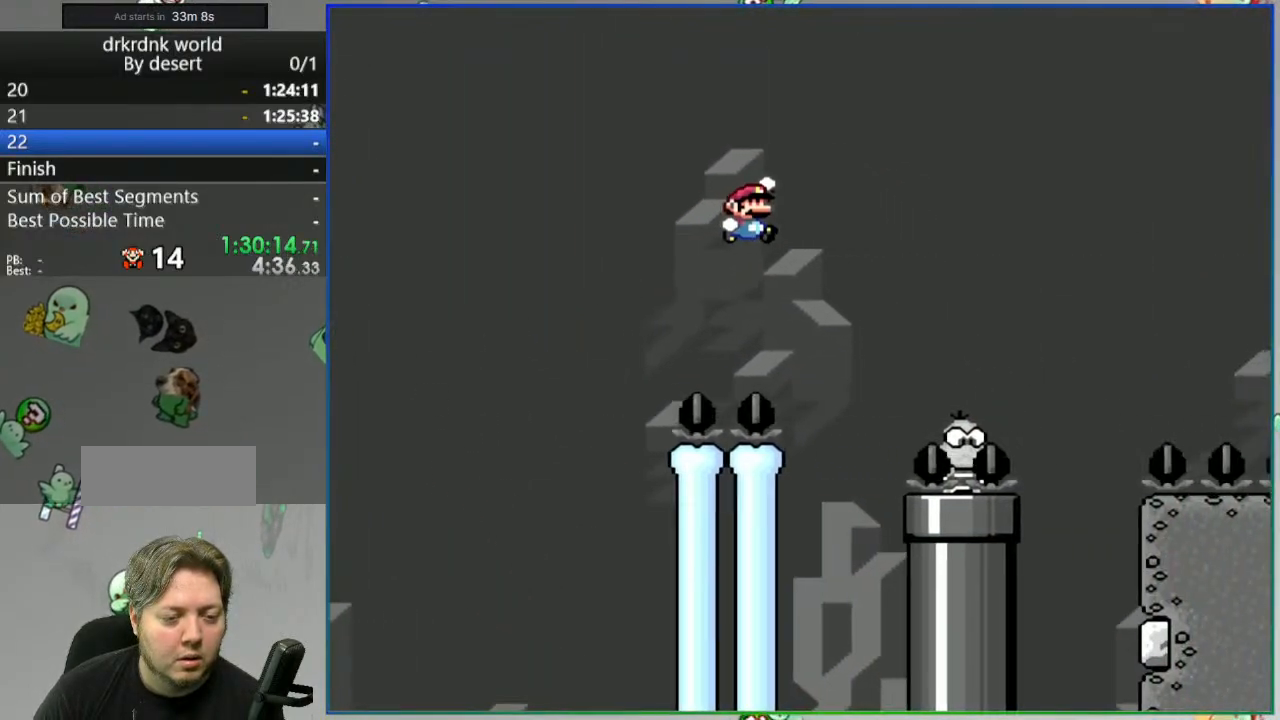
{"buttons": ["B", "Y"], "events": [[50, "B", "up"], [283, "B", "down"]]}
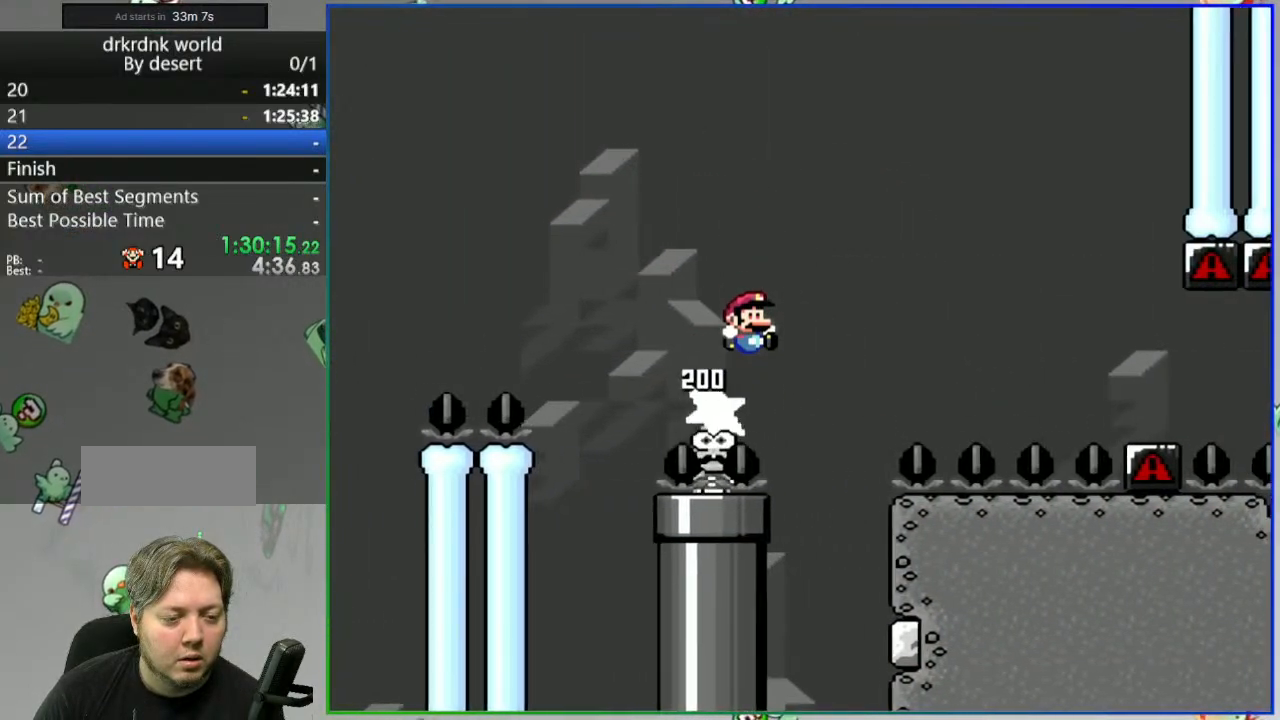
{"buttons": ["A", "Y"], "events": [[450, "B", "up"], [500, "A", "down"]]}
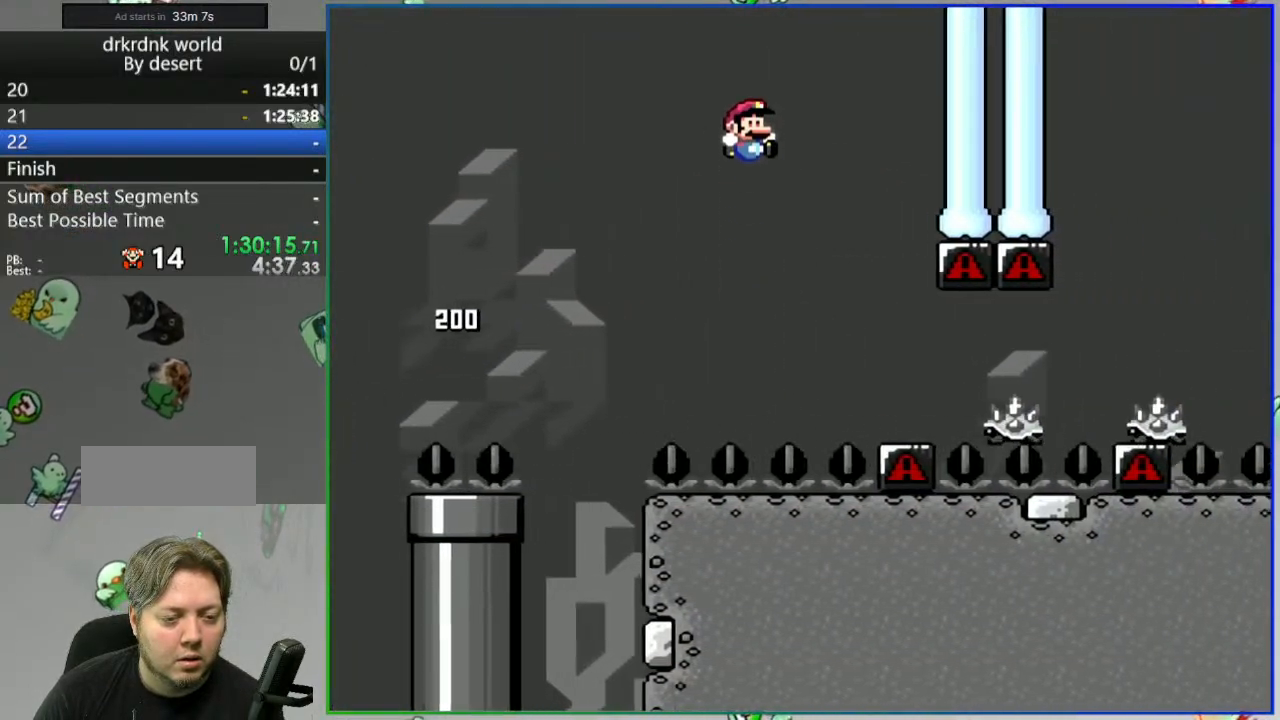
{"buttons": ["A", "Y"], "events": [[117, "A", "up"], [467, "A", "down"]]}
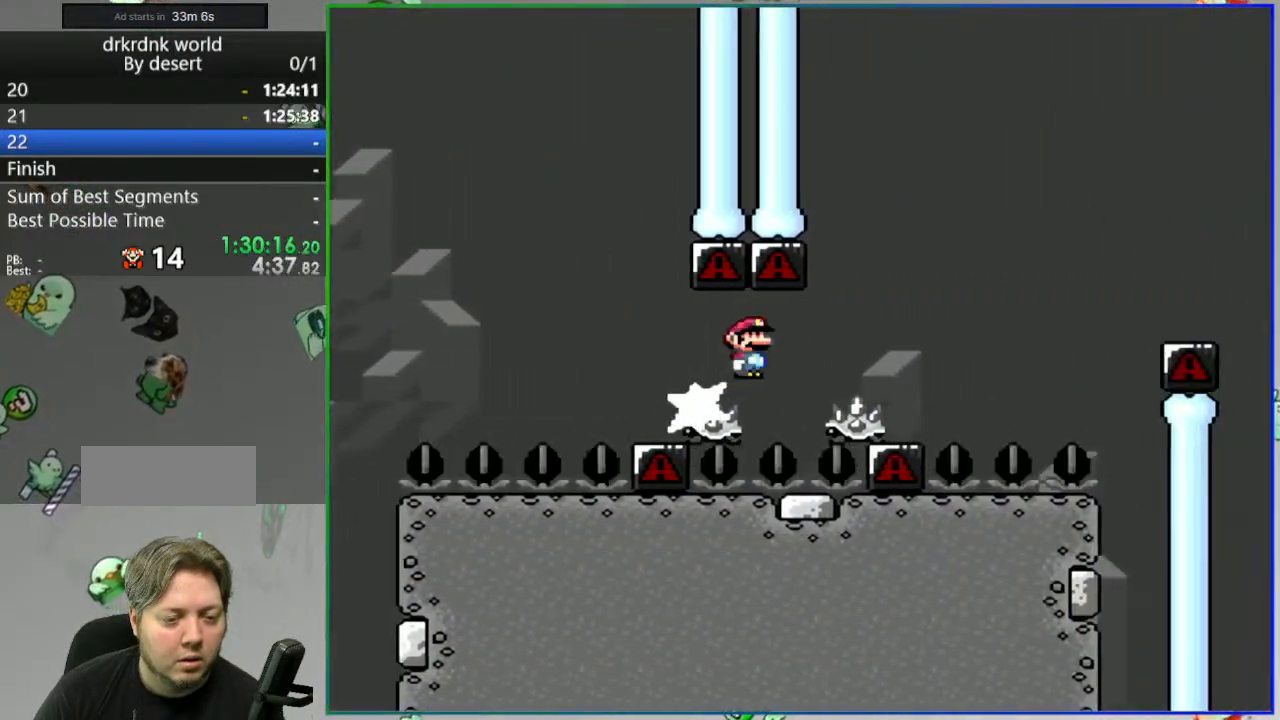
{"buttons": ["A", "Y"], "events": []}
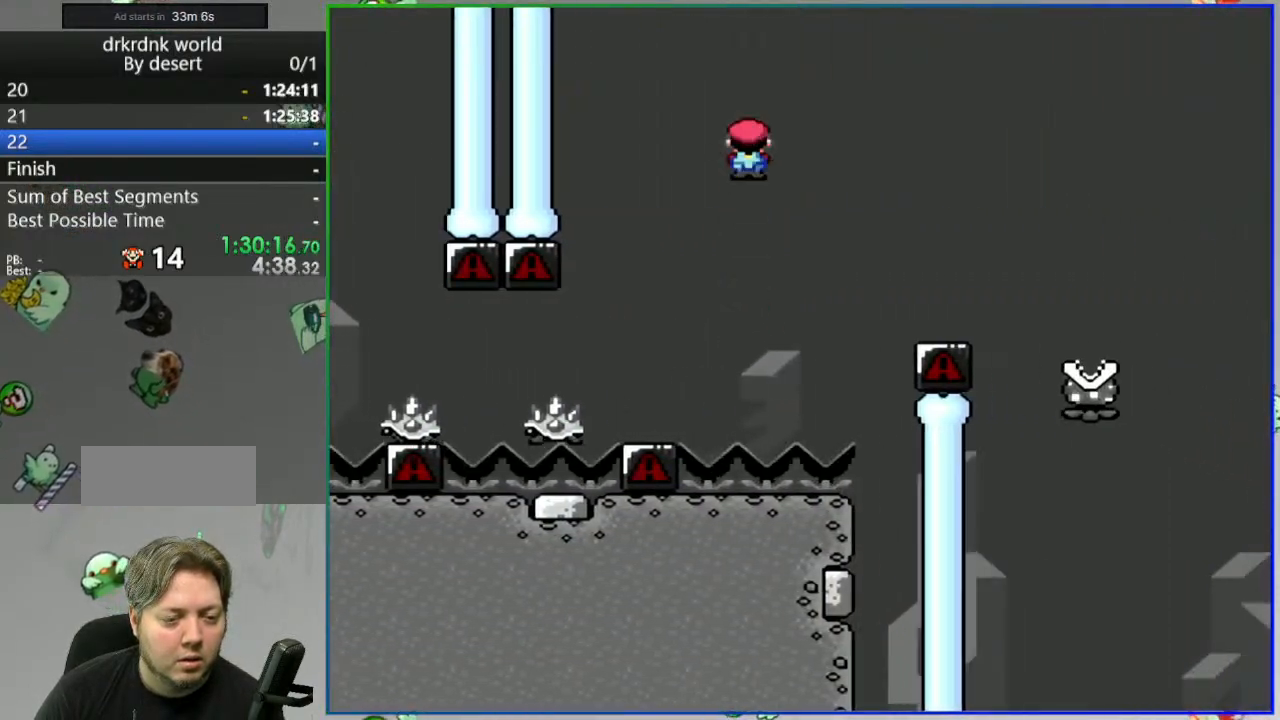
{"buttons": ["A", "Y"], "events": []}
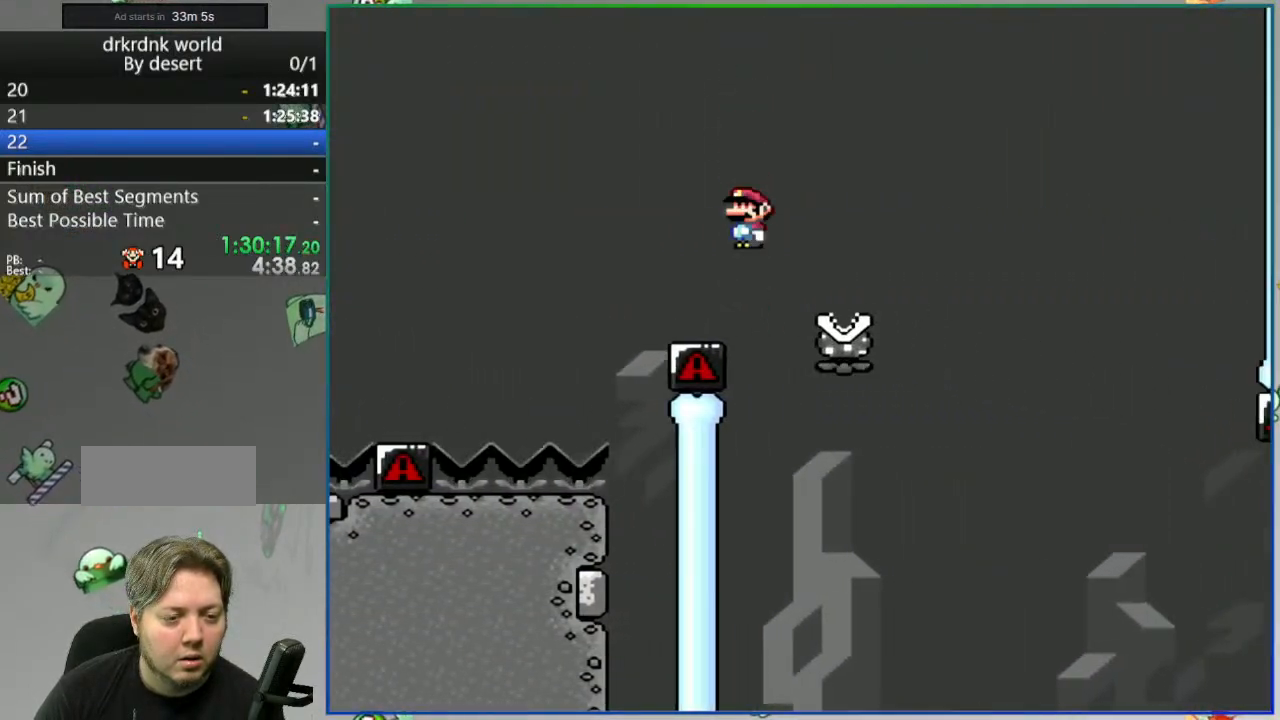
{"buttons": ["A", "Y", "DPAD_LEFT"], "events": [[283, "DPAD_LEFT", "down"]]}
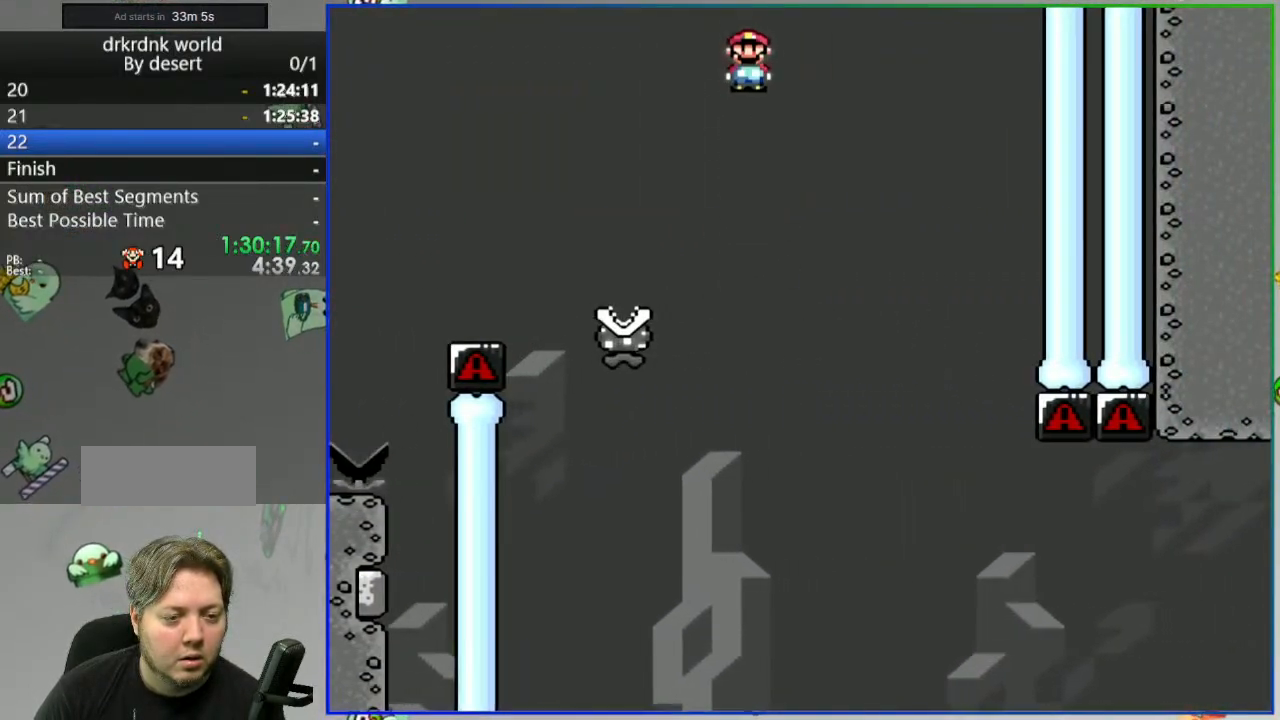
{"buttons": ["A", "Y"], "events": [[233, "DPAD_LEFT", "up"]]}